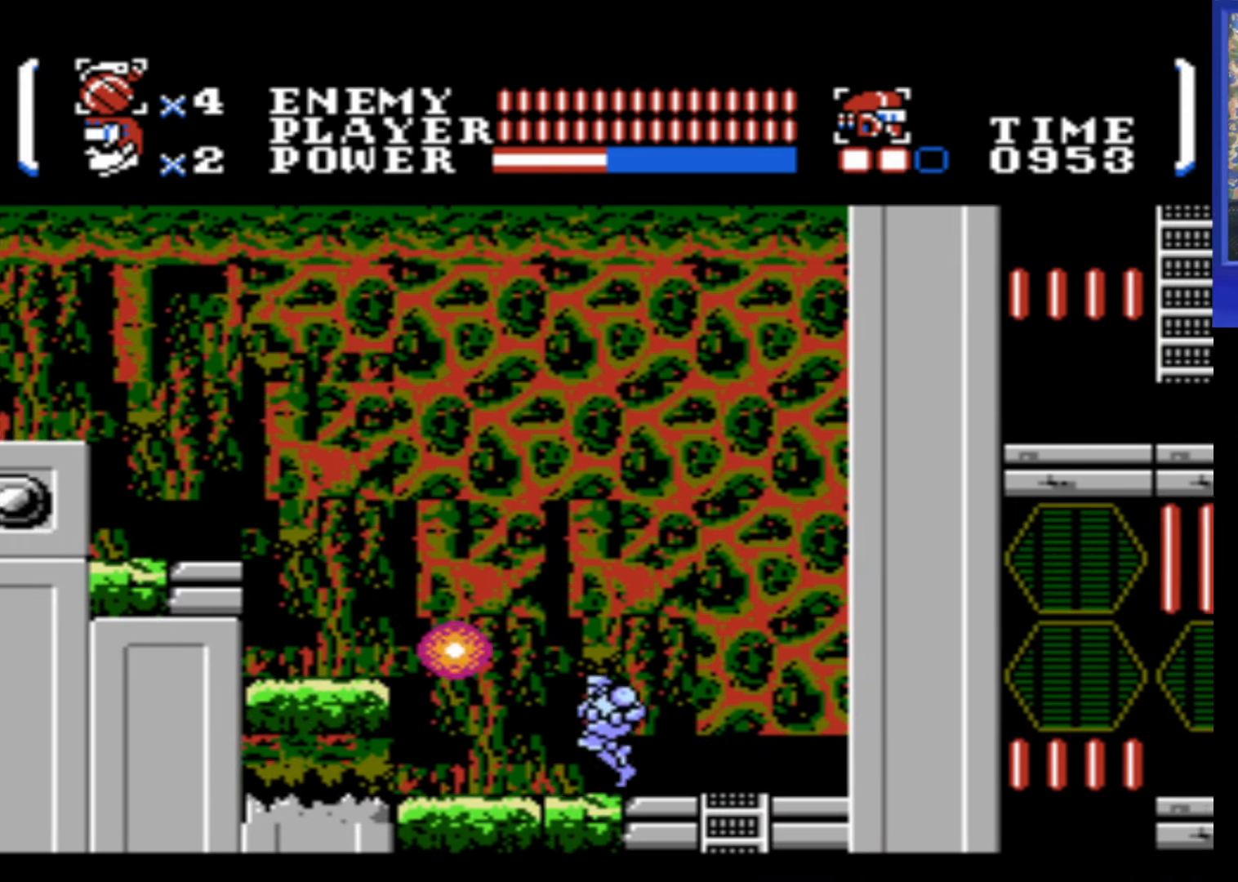
Gameplay with a controller (Nintendo layout); each line is a JSON object with the inputs held at the frame after it. "events" lists button and stick changes between this image and that frame as [ms after this image, input, new state], when the widget could be followed in between. Not read: L3 R3.
{"buttons": ["A", "B", "DPAD_UP", "DPAD_LEFT"], "events": [[283, "DPAD_UP", "down"], [300, "A", "down"], [417, "B", "down"]]}
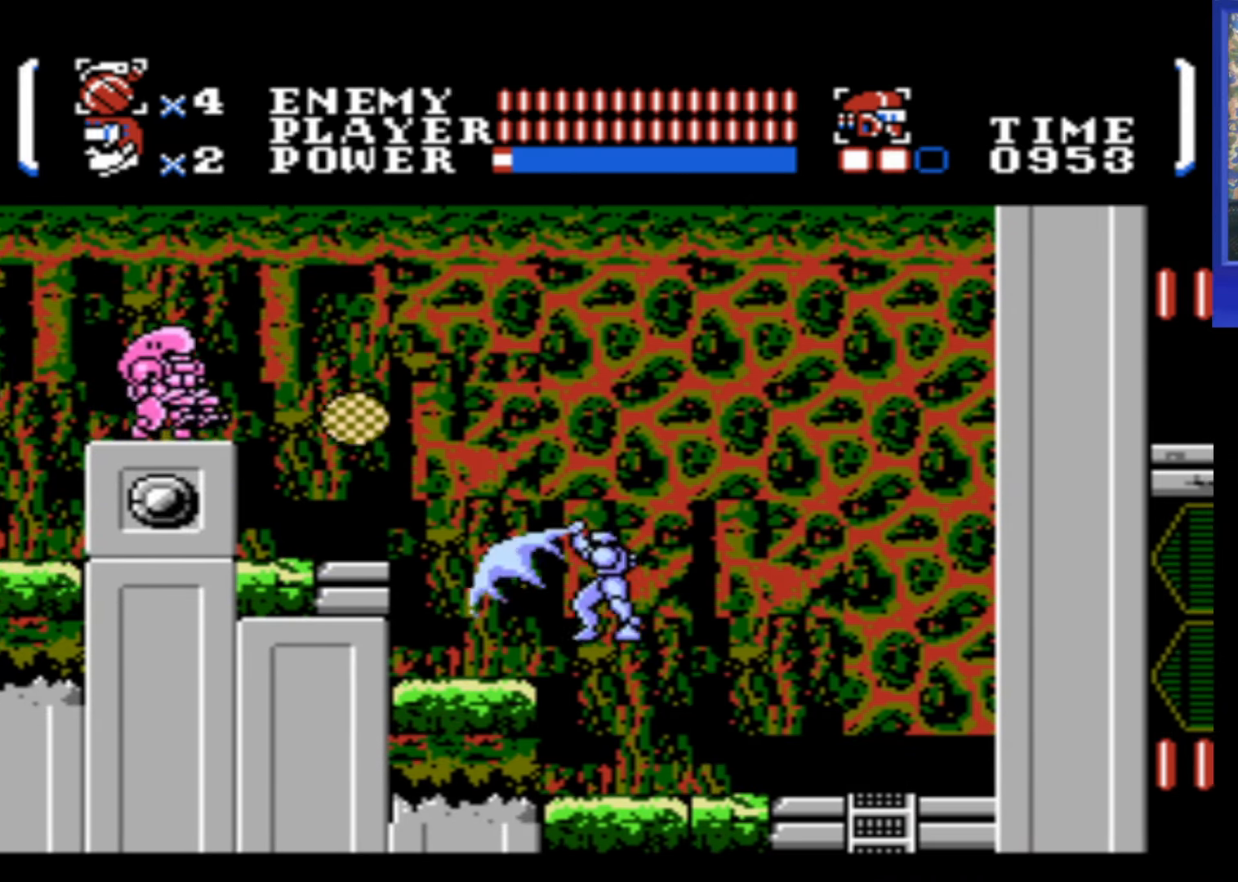
{"buttons": [], "events": [[50, "A", "up"], [50, "B", "up"], [150, "DPAD_LEFT", "up"], [150, "DPAD_UP", "up"], [250, "DPAD_RIGHT", "down"], [367, "DPAD_RIGHT", "up"]]}
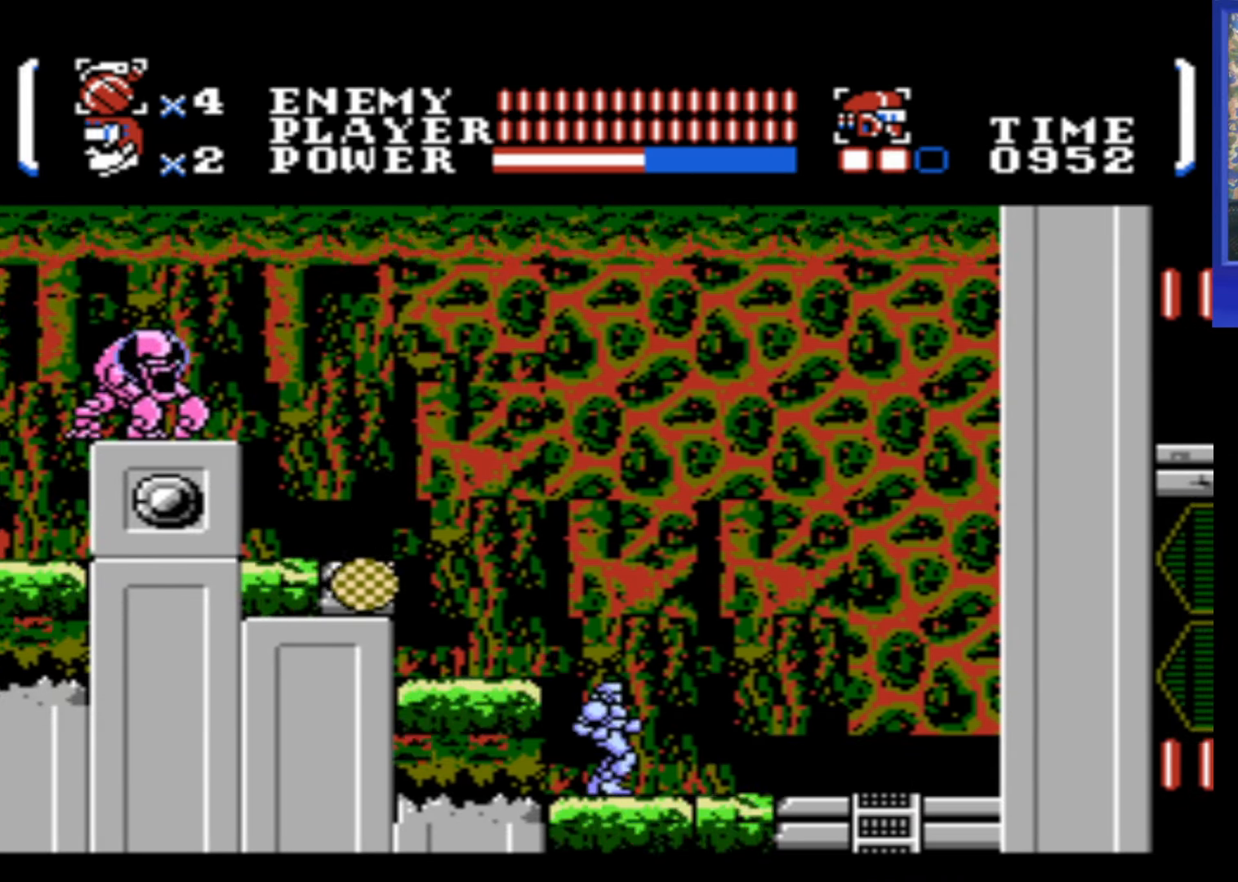
{"buttons": [], "events": [[33, "DPAD_LEFT", "down"], [67, "A", "down"], [83, "DPAD_UP", "down"], [267, "B", "down"], [334, "A", "up"], [334, "B", "up"], [367, "DPAD_LEFT", "up"], [384, "DPAD_UP", "up"]]}
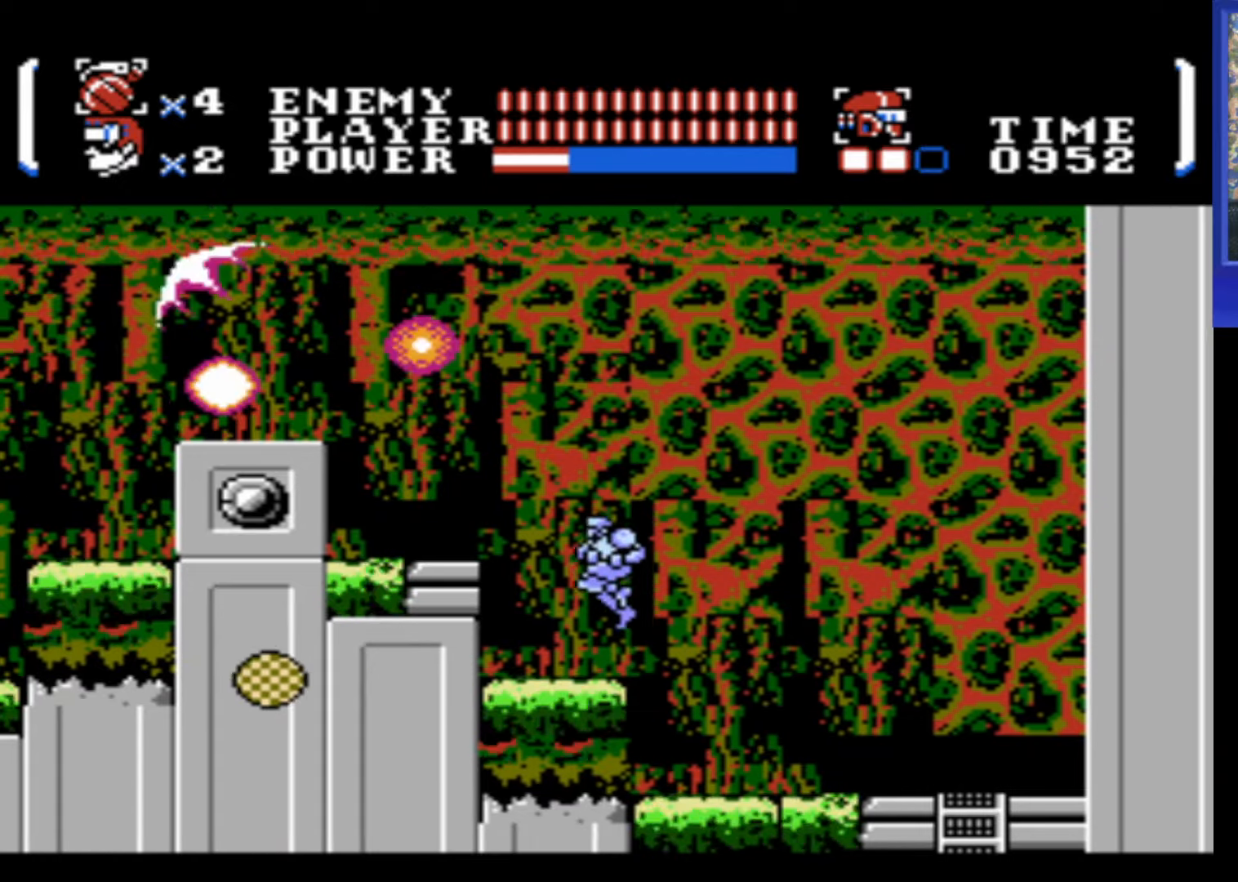
{"buttons": ["A", "DPAD_LEFT"], "events": [[100, "DPAD_RIGHT", "down"], [200, "A", "down"], [267, "DPAD_RIGHT", "up"], [317, "DPAD_LEFT", "down"]]}
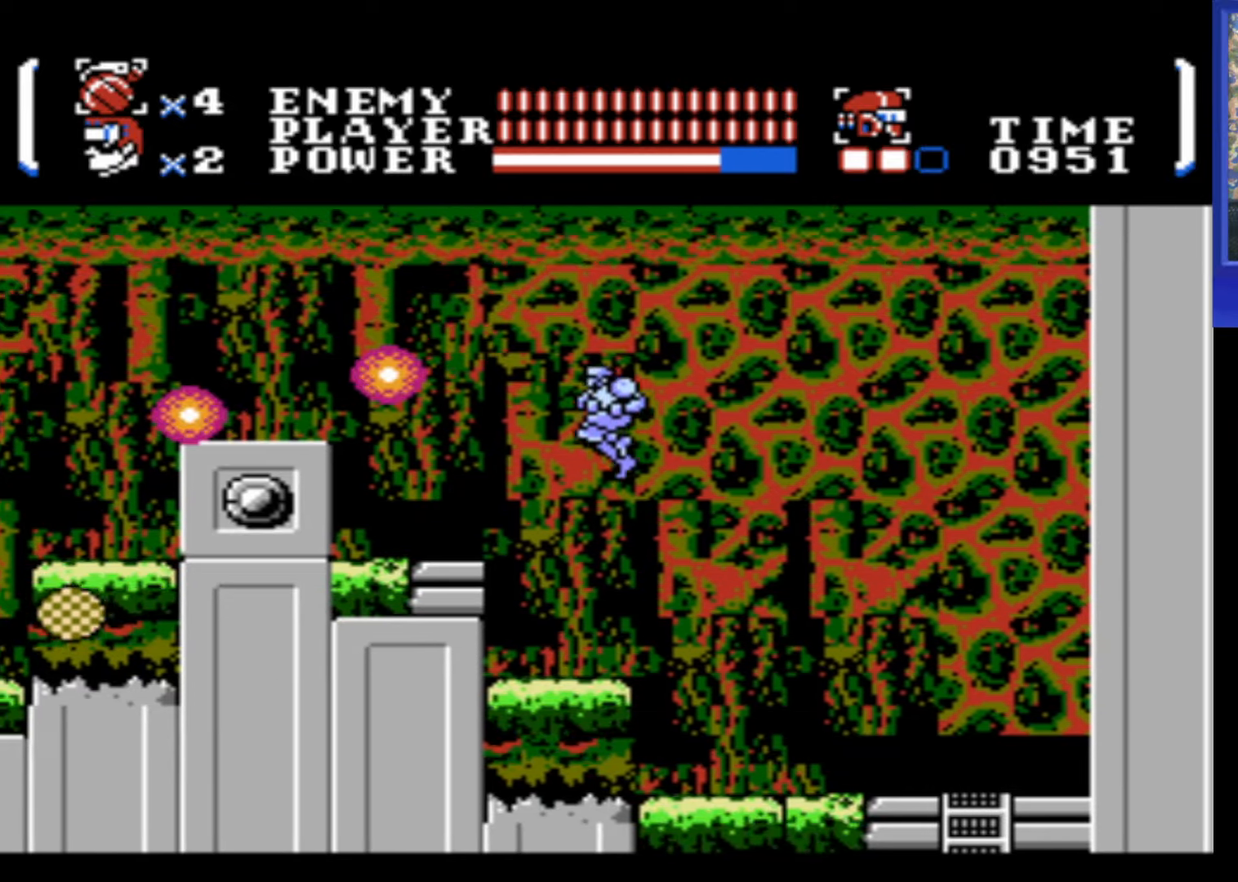
{"buttons": ["DPAD_LEFT"], "events": [[234, "A", "up"]]}
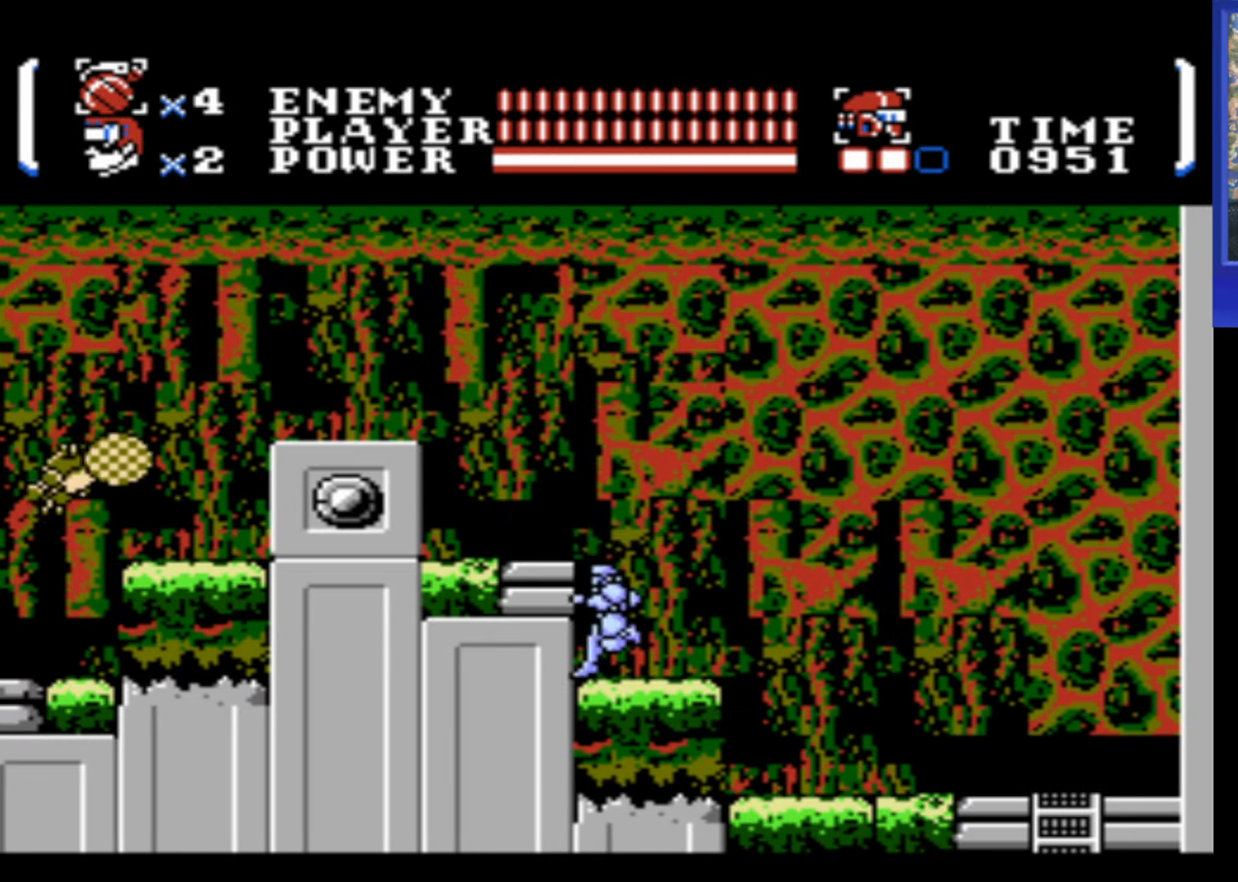
{"buttons": ["DPAD_LEFT"], "events": [[34, "A", "down"], [150, "A", "up"]]}
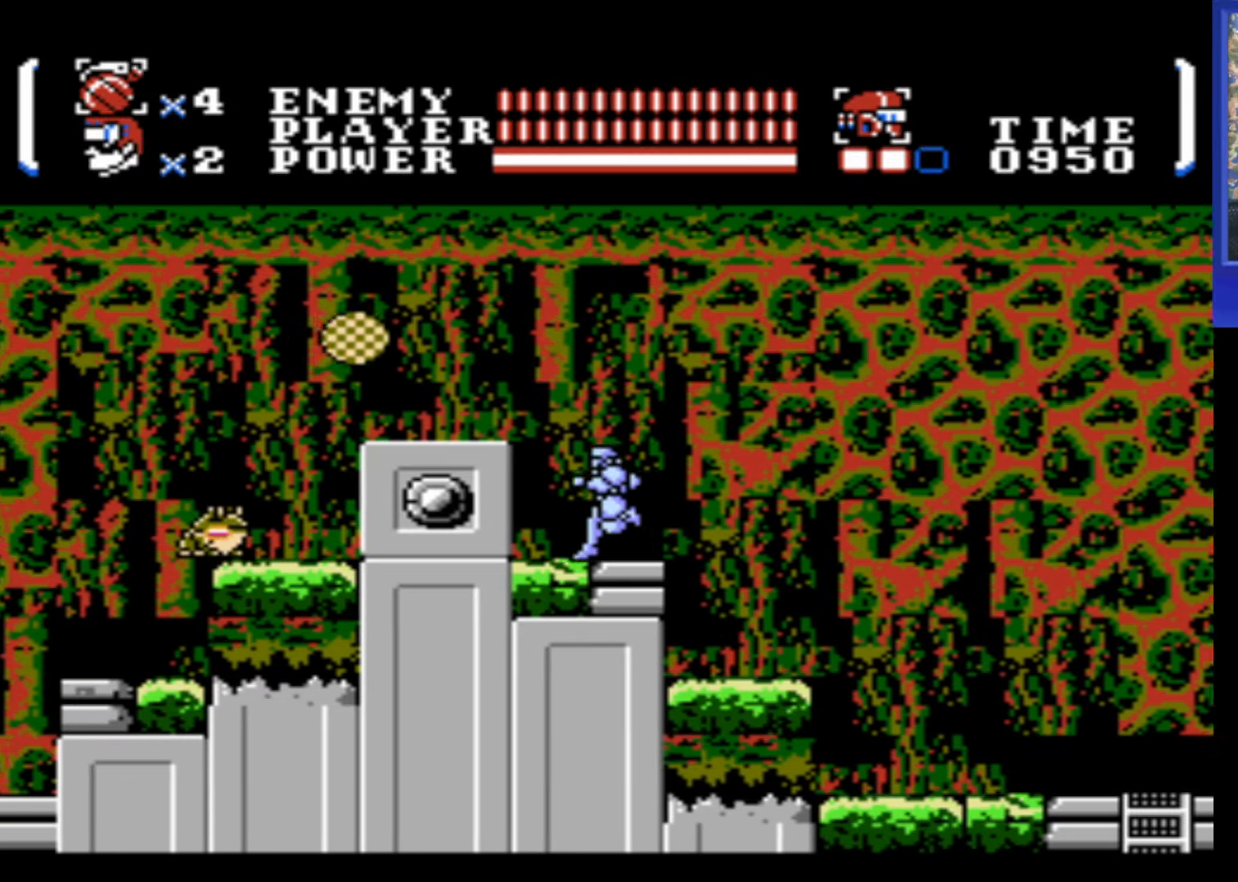
{"buttons": [], "events": [[400, "DPAD_LEFT", "up"]]}
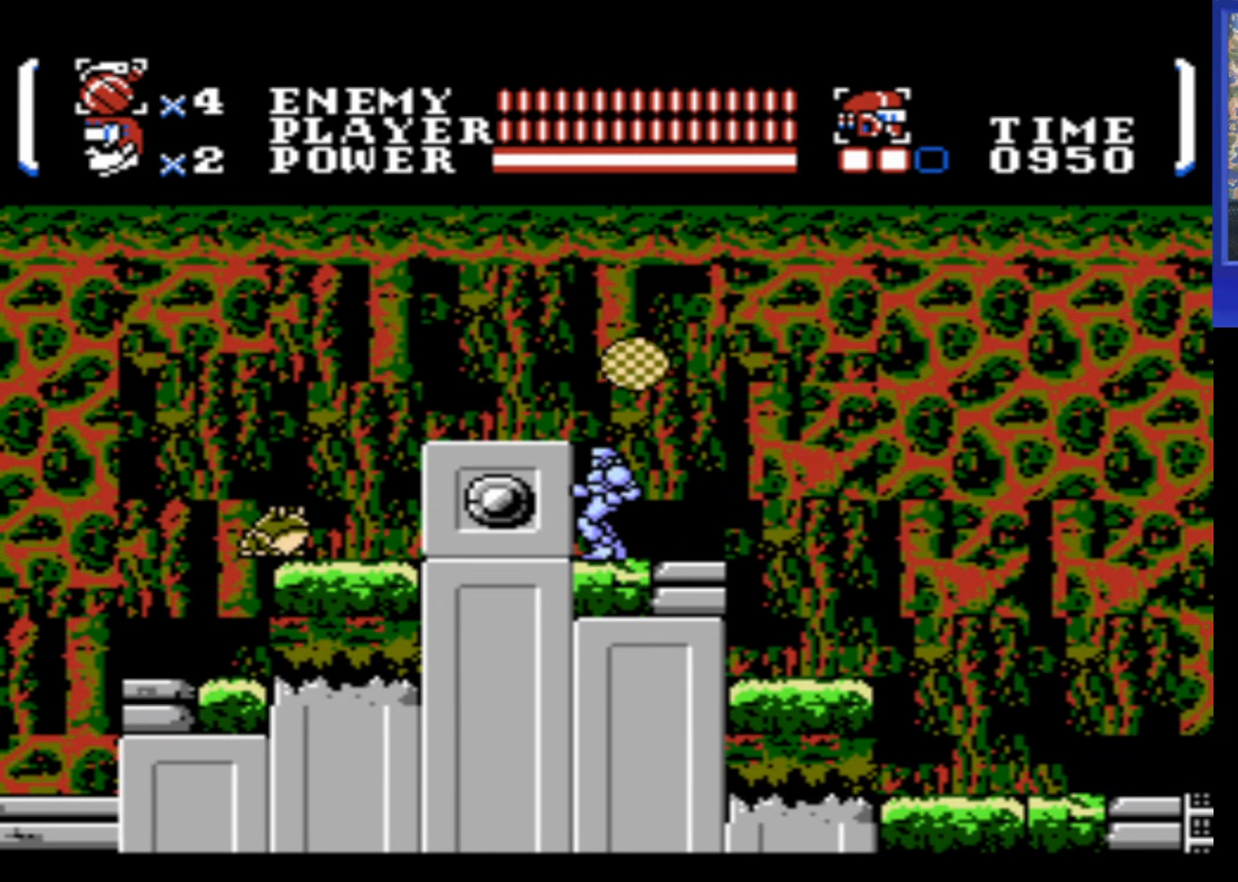
{"buttons": ["A", "B", "DPAD_DOWN", "DPAD_LEFT"], "events": [[234, "A", "down"], [300, "DPAD_LEFT", "down"], [334, "DPAD_DOWN", "down"], [467, "B", "down"]]}
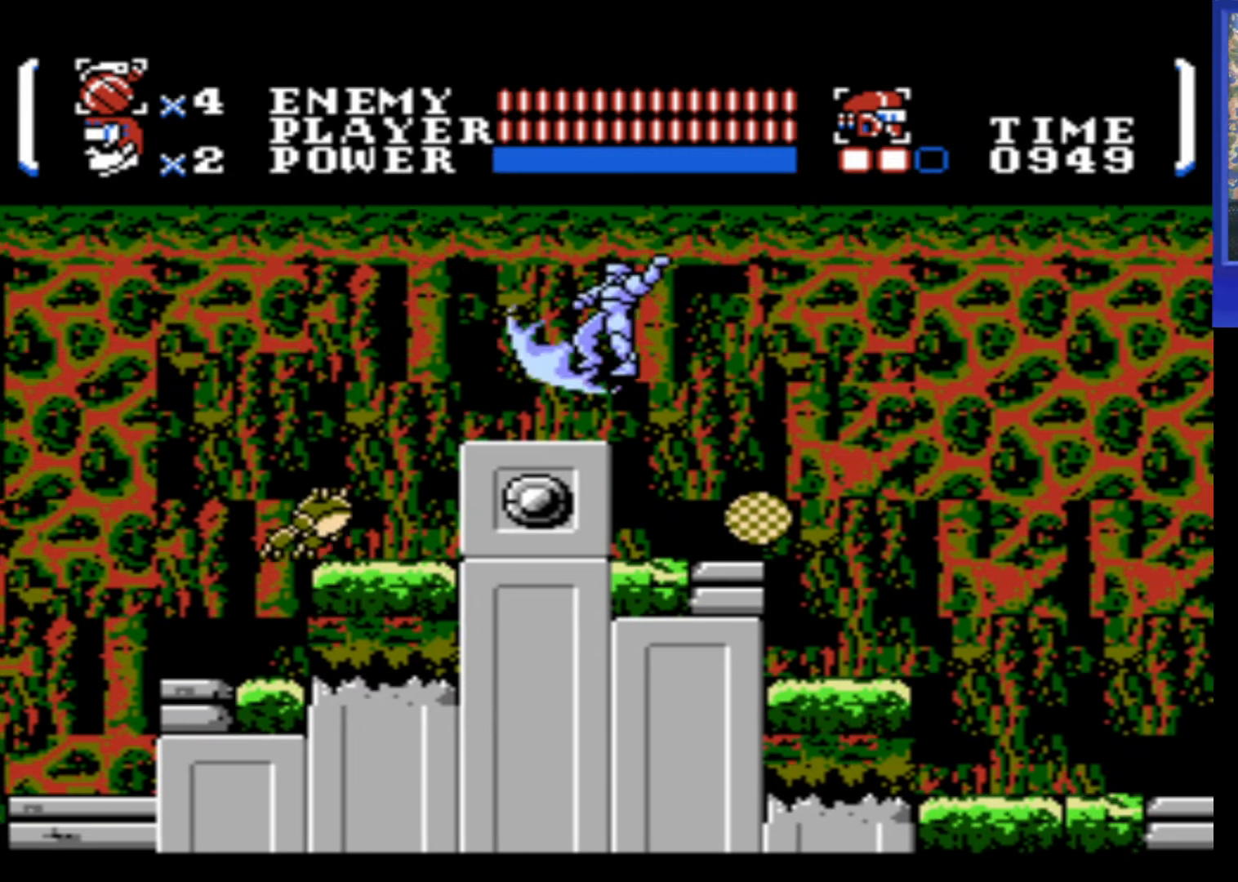
{"buttons": ["DPAD_LEFT"], "events": [[134, "A", "up"], [134, "B", "up"], [267, "DPAD_DOWN", "up"]]}
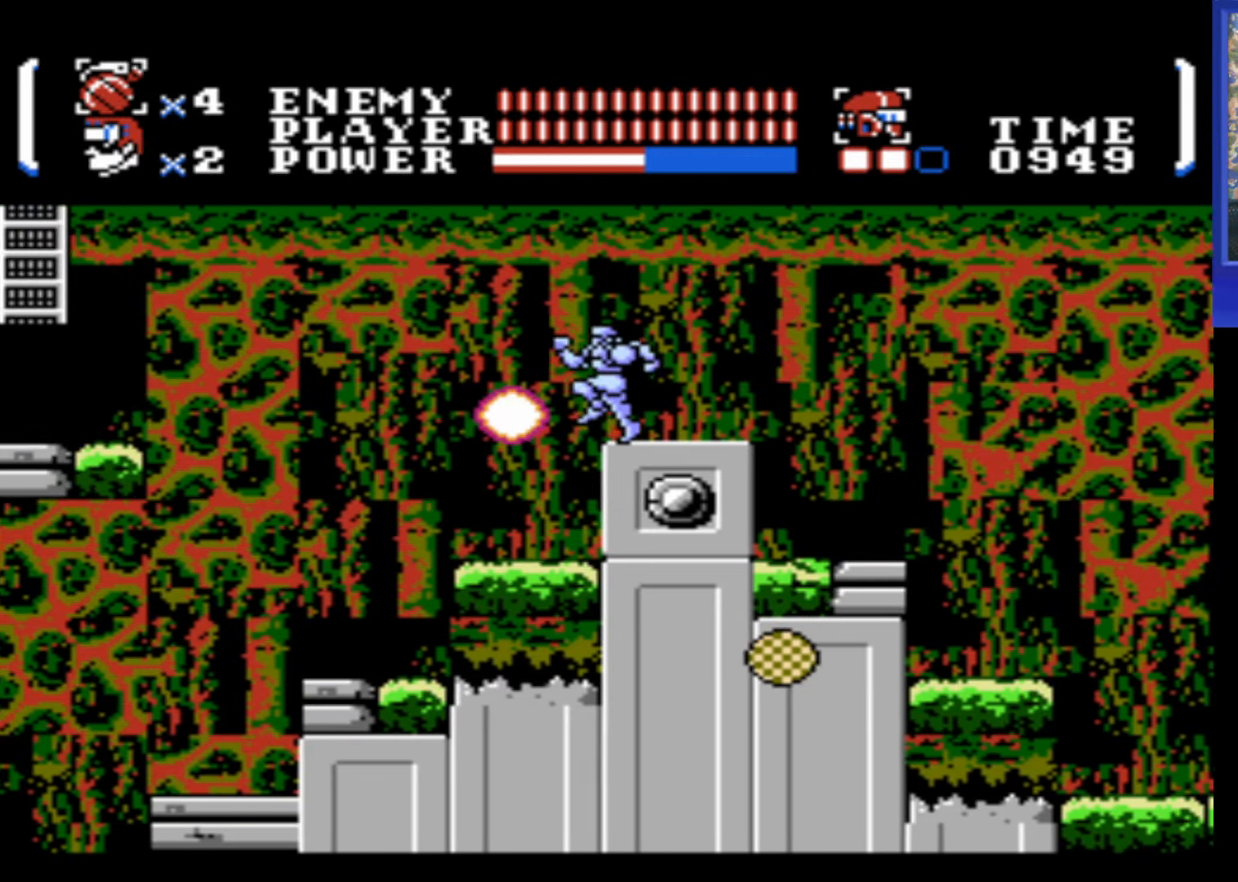
{"buttons": ["DPAD_LEFT"], "events": []}
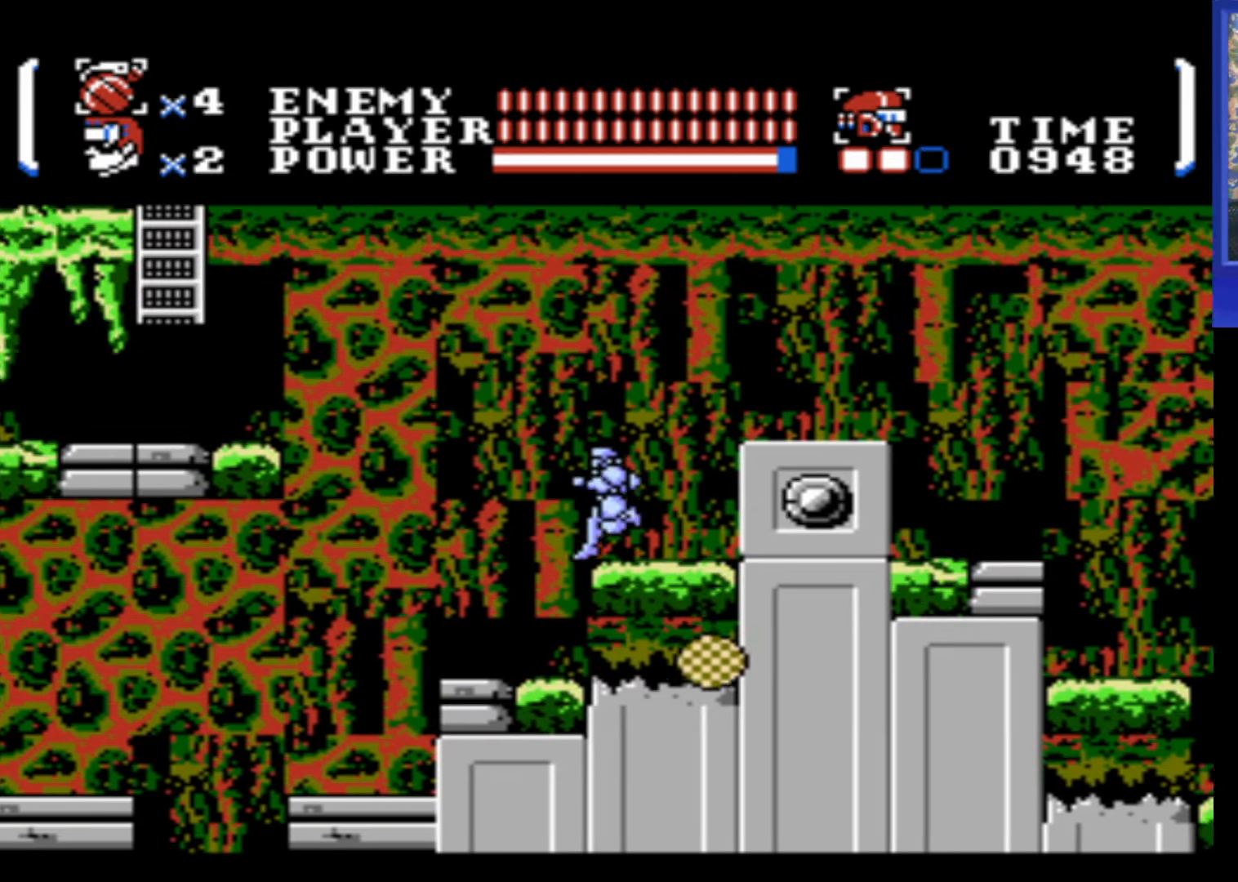
{"buttons": ["DPAD_LEFT"], "events": [[50, "A", "down"], [184, "A", "up"], [217, "DPAD_DOWN", "down"], [383, "DPAD_DOWN", "up"]]}
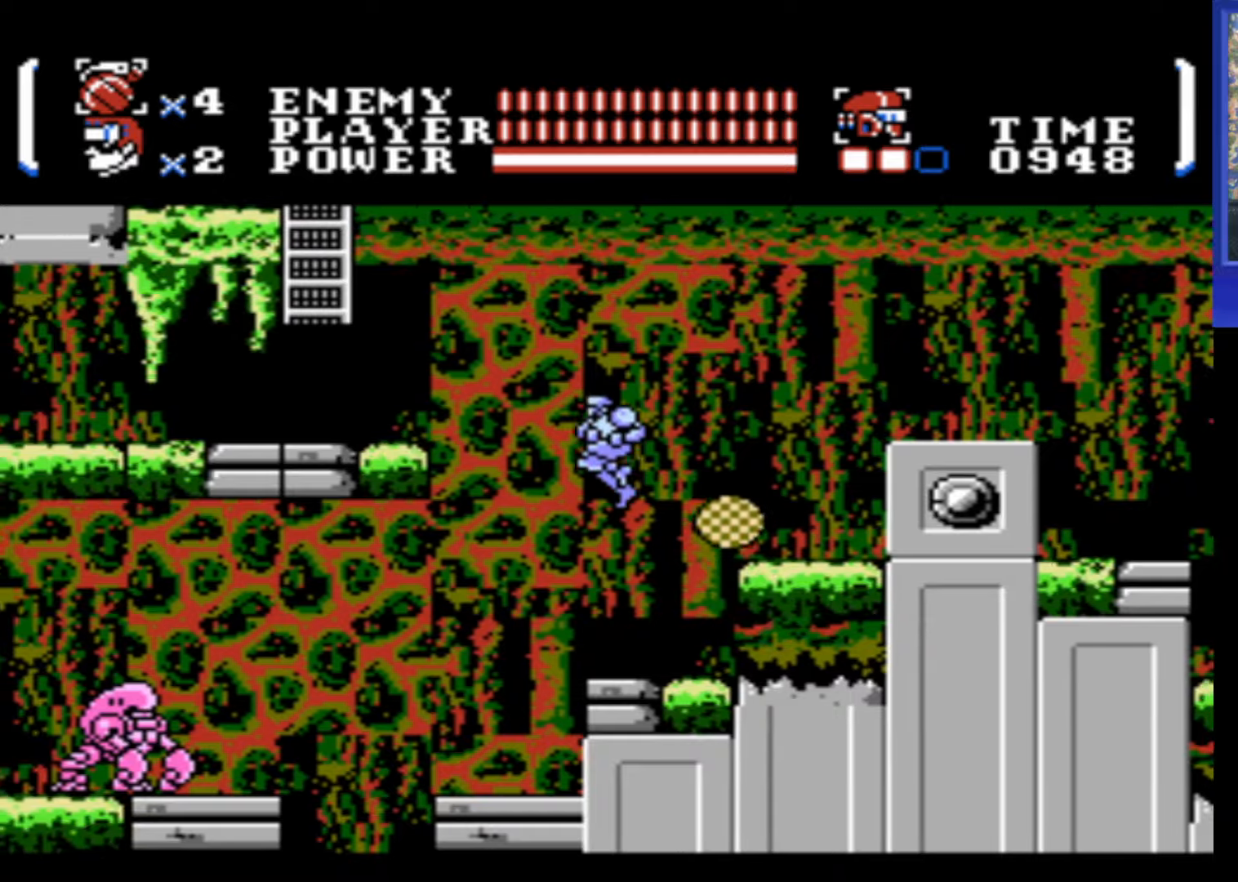
{"buttons": [], "events": [[383, "B", "down"], [383, "DPAD_LEFT", "up"], [450, "B", "up"]]}
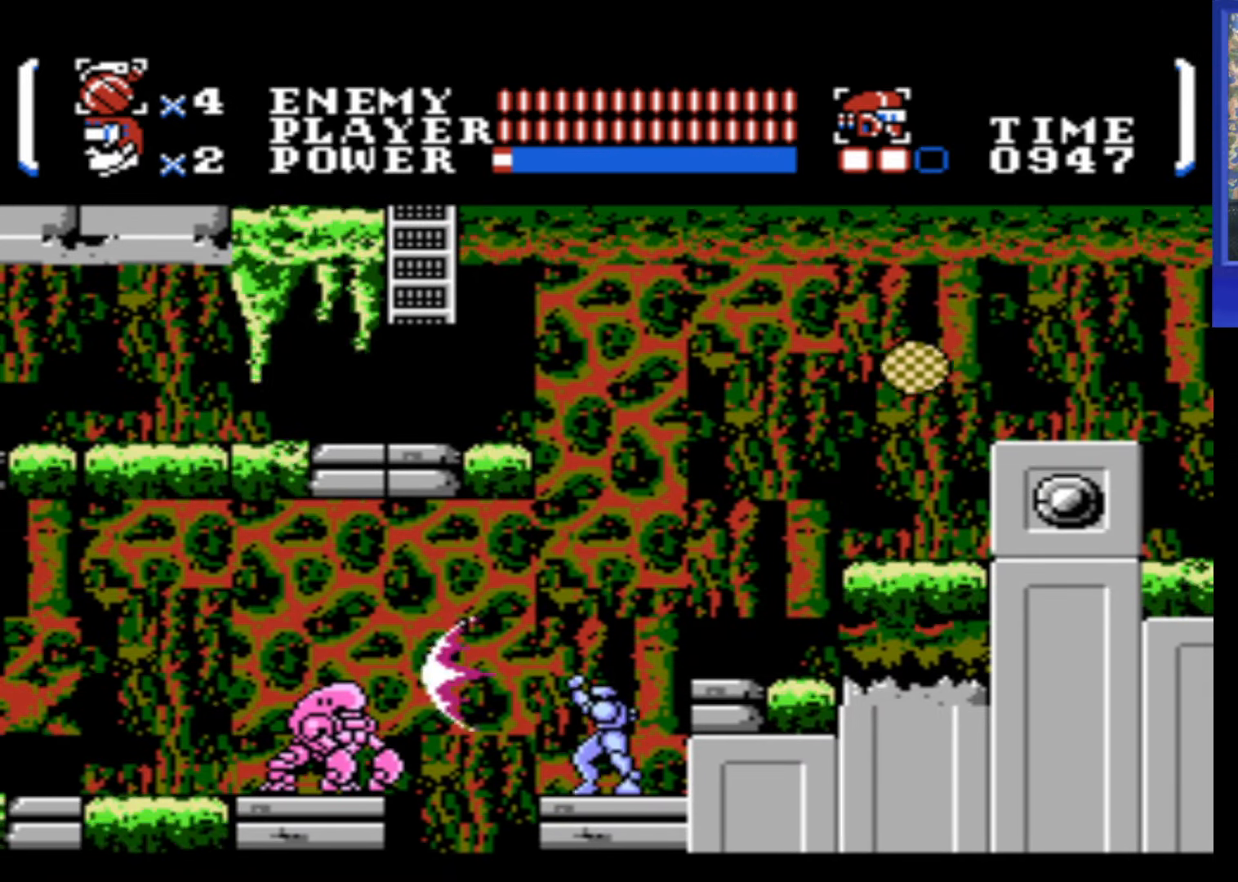
{"buttons": [], "events": [[50, "B", "down"], [116, "B", "up"], [216, "B", "down"], [316, "B", "up"], [366, "B", "down"], [433, "B", "up"]]}
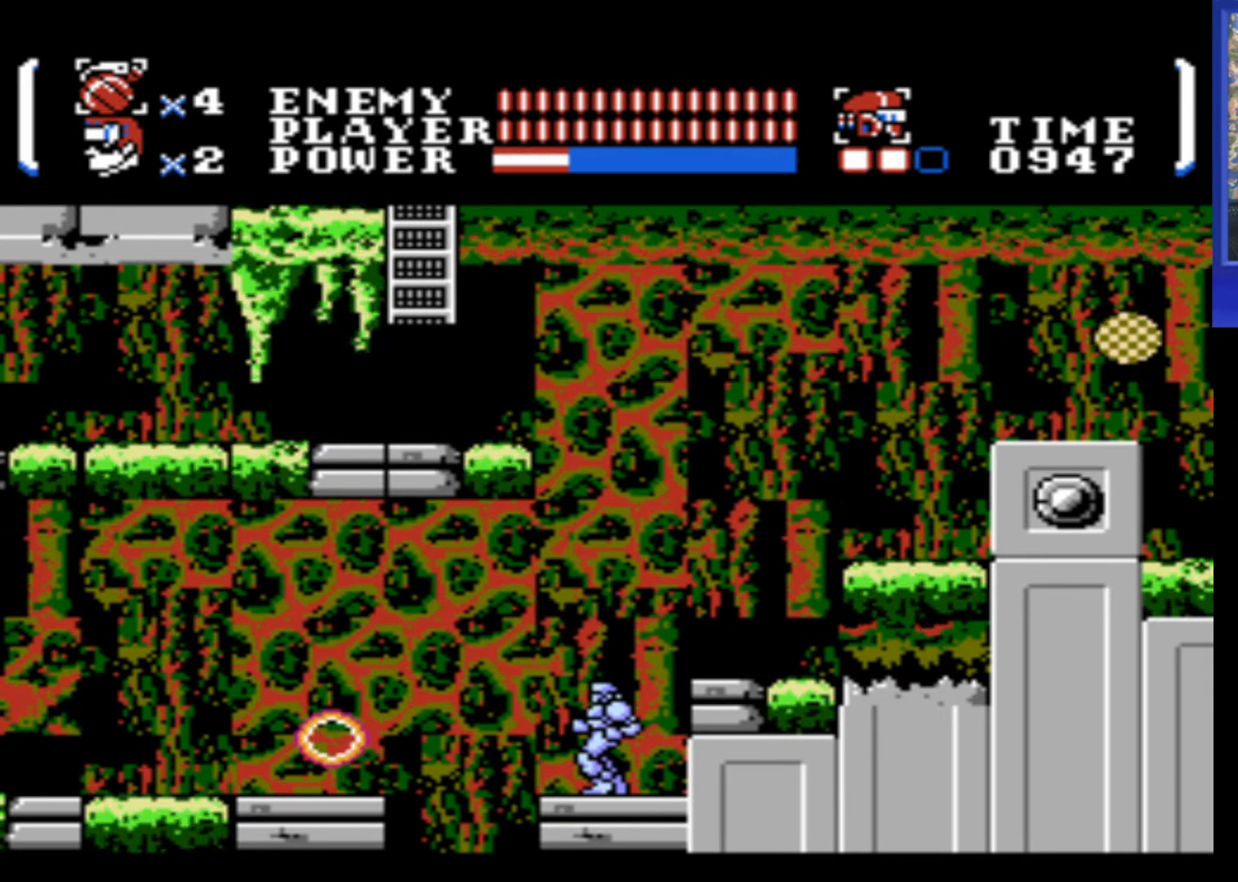
{"buttons": ["DPAD_LEFT"], "events": [[283, "DPAD_LEFT", "down"]]}
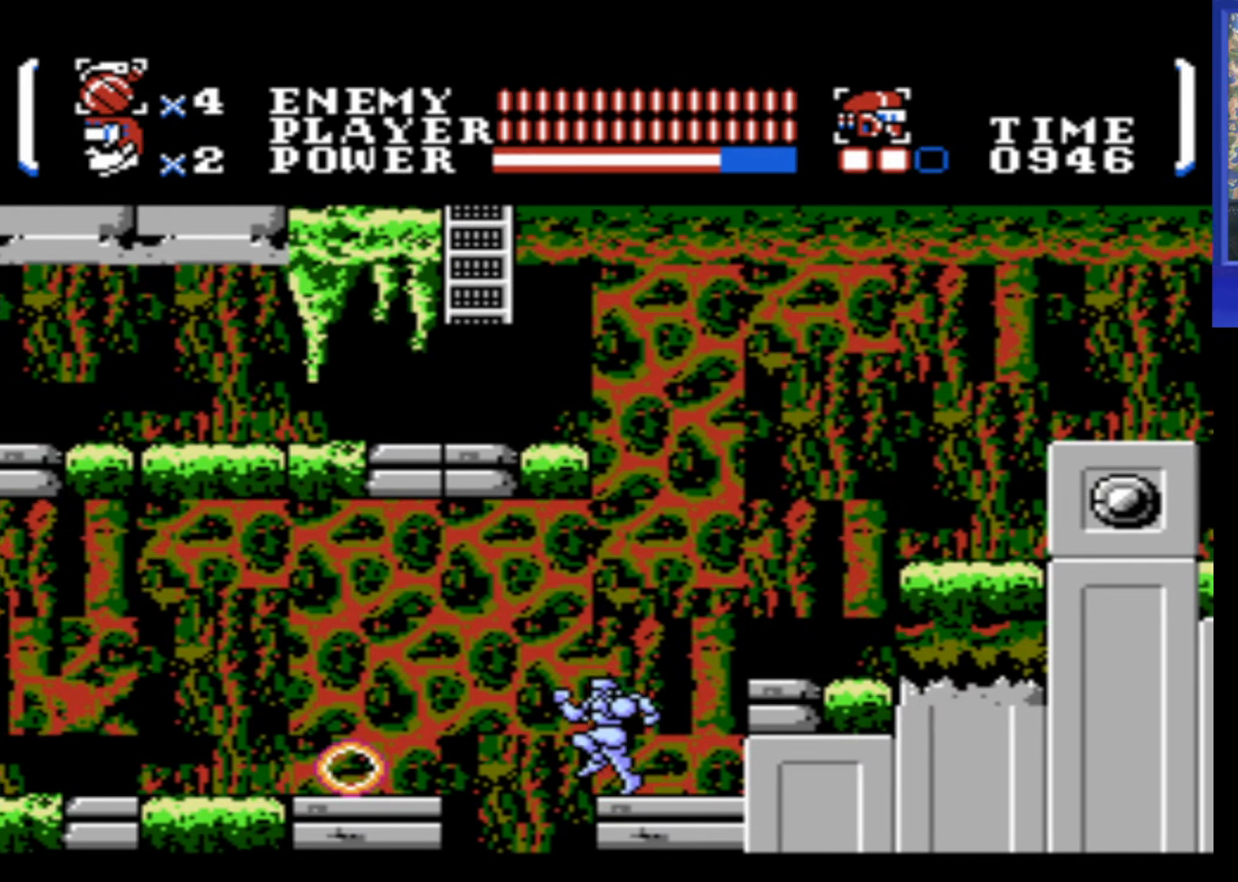
{"buttons": ["DPAD_LEFT"], "events": [[50, "A", "down"], [450, "A", "up"]]}
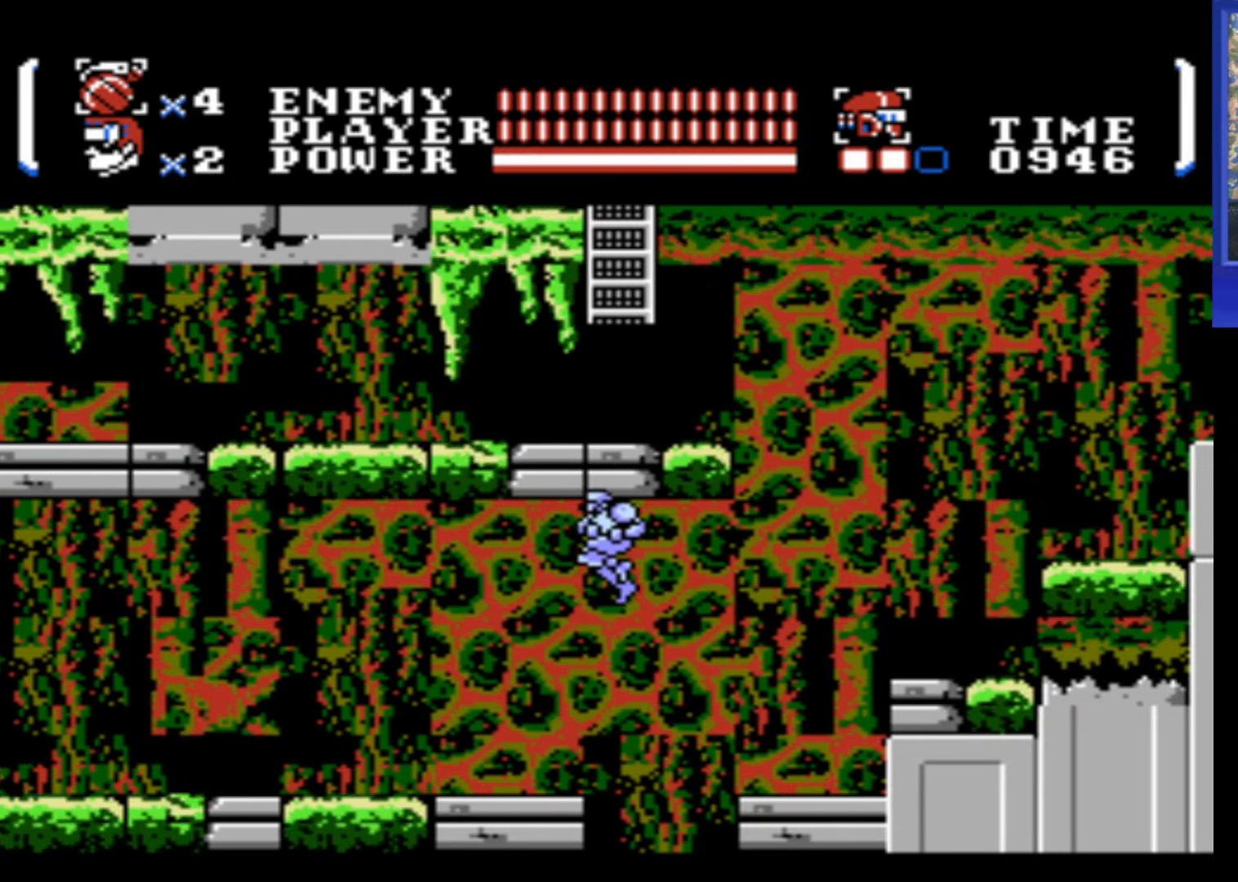
{"buttons": ["DPAD_LEFT"], "events": []}
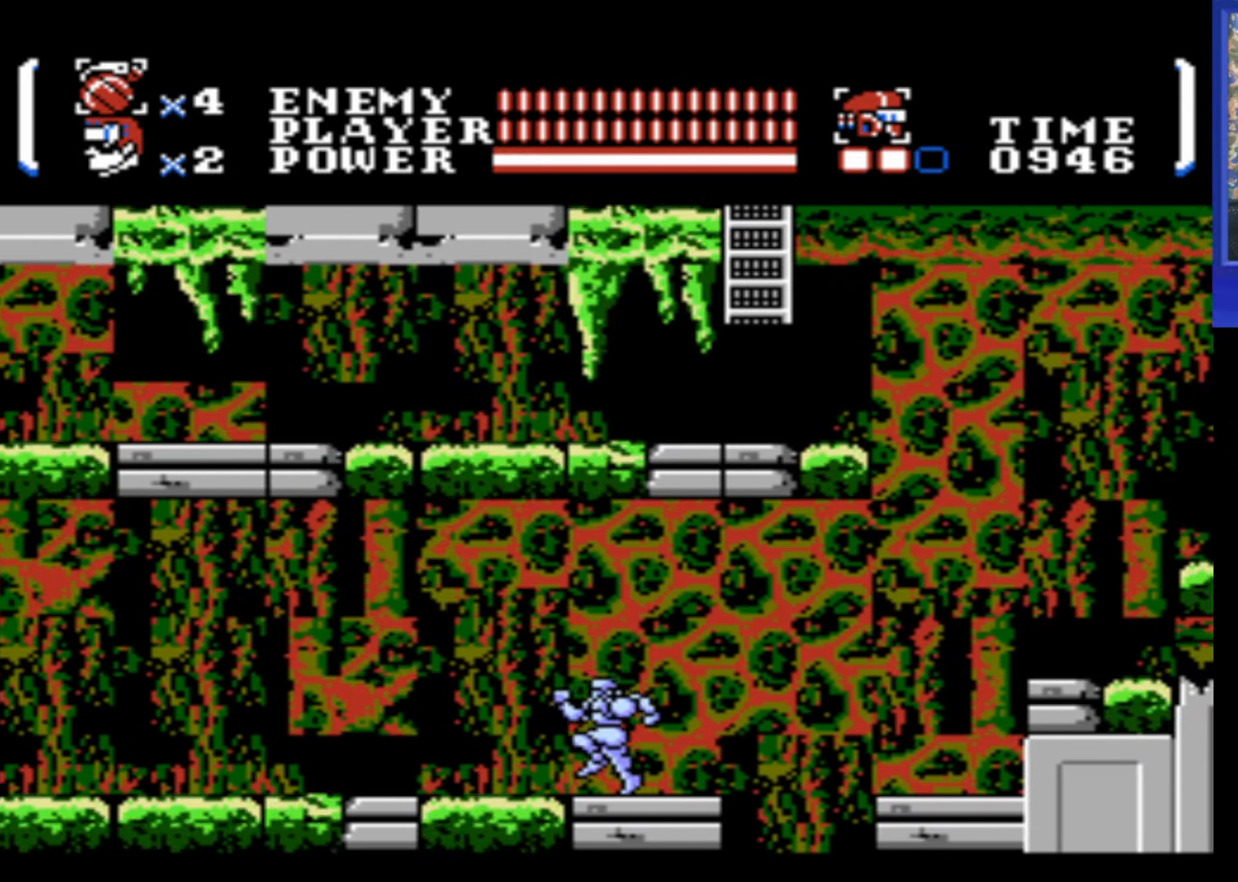
{"buttons": ["B", "DPAD_LEFT"], "events": [[433, "B", "down"]]}
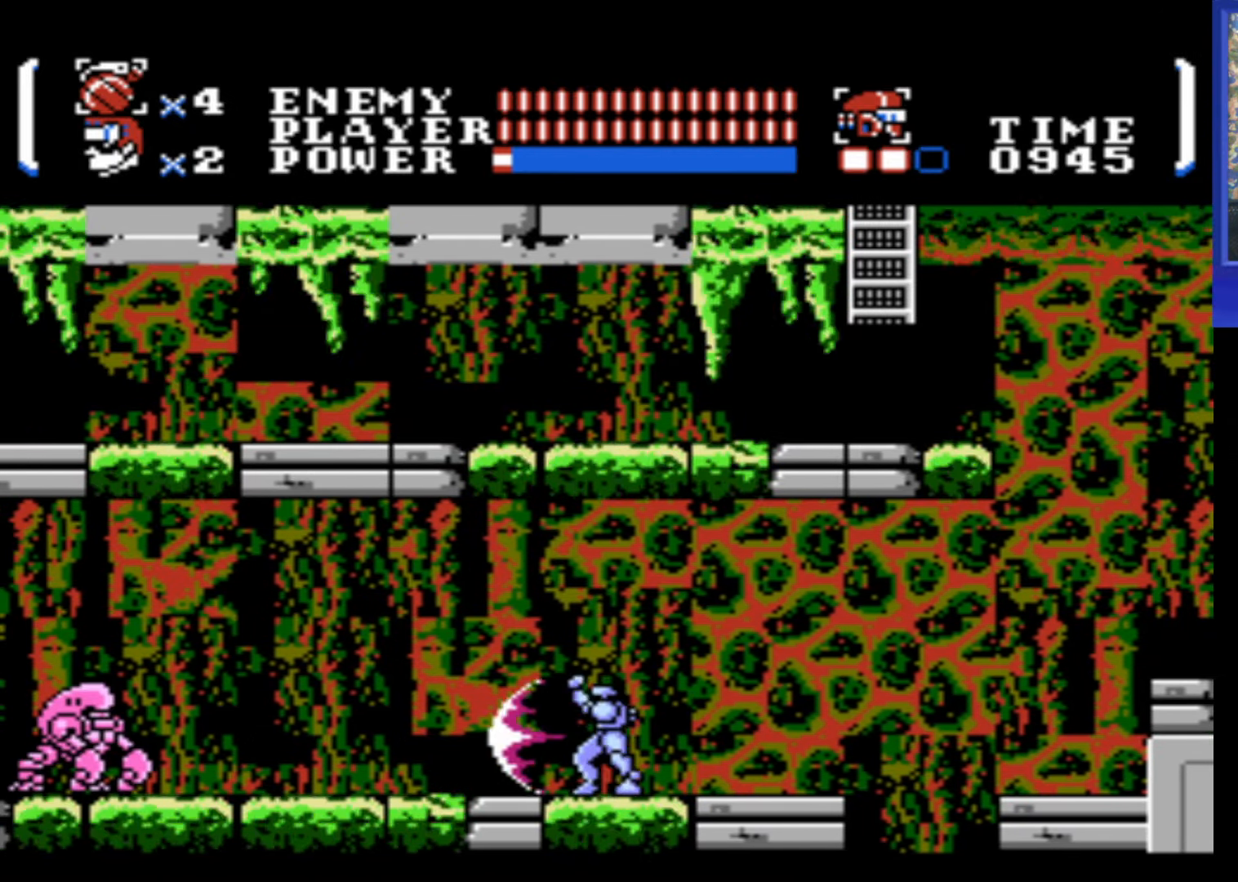
{"buttons": ["DPAD_LEFT"], "events": [[33, "B", "up"], [350, "B", "down"], [450, "B", "up"]]}
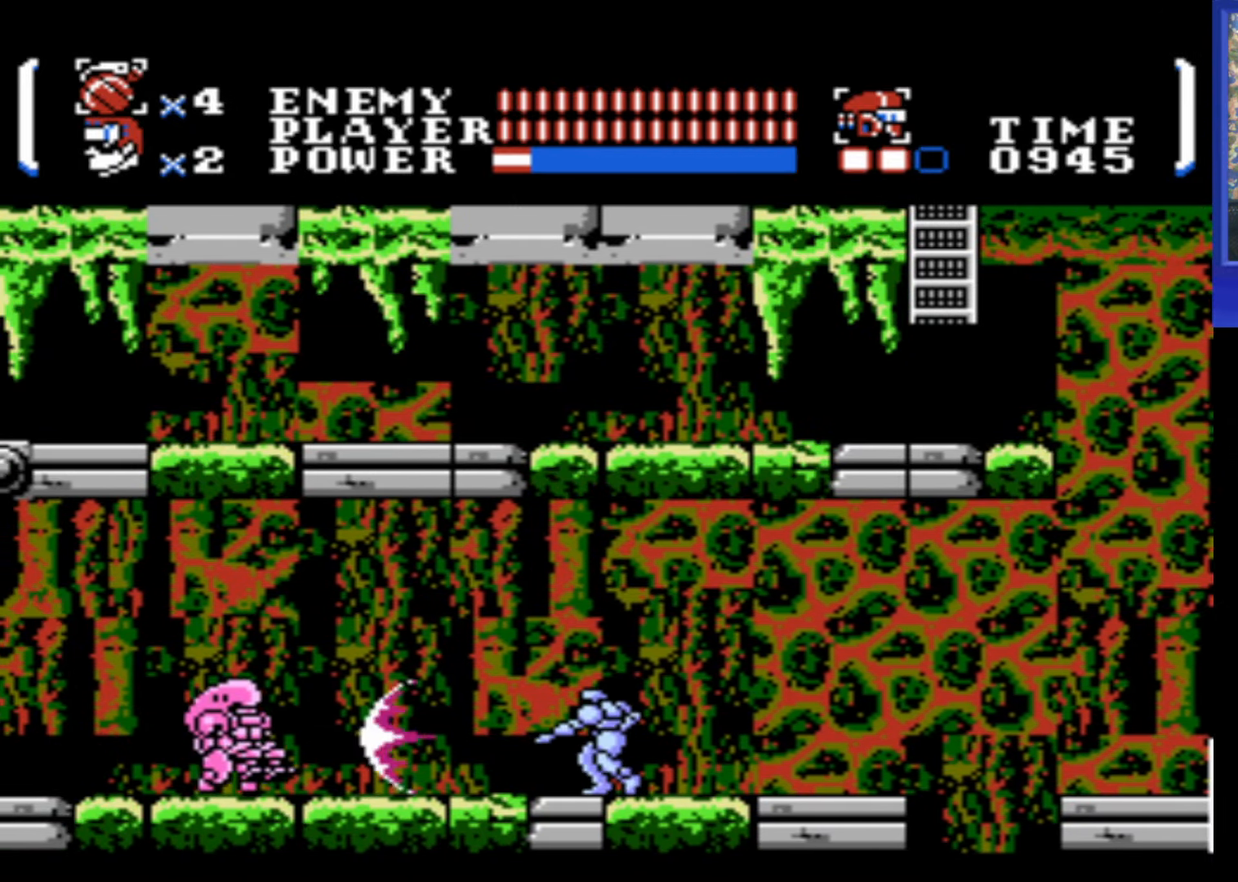
{"buttons": ["DPAD_LEFT"], "events": []}
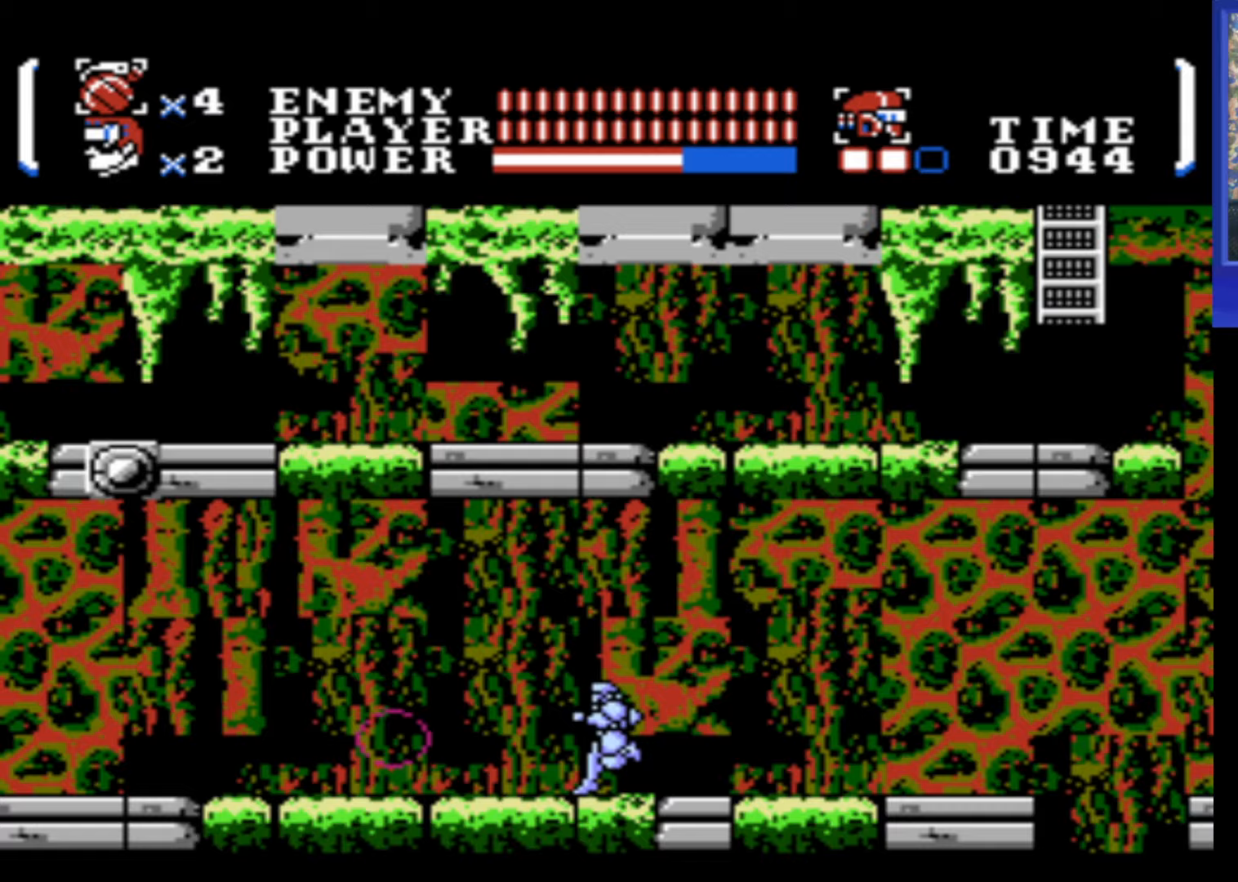
{"buttons": ["DPAD_LEFT"], "events": []}
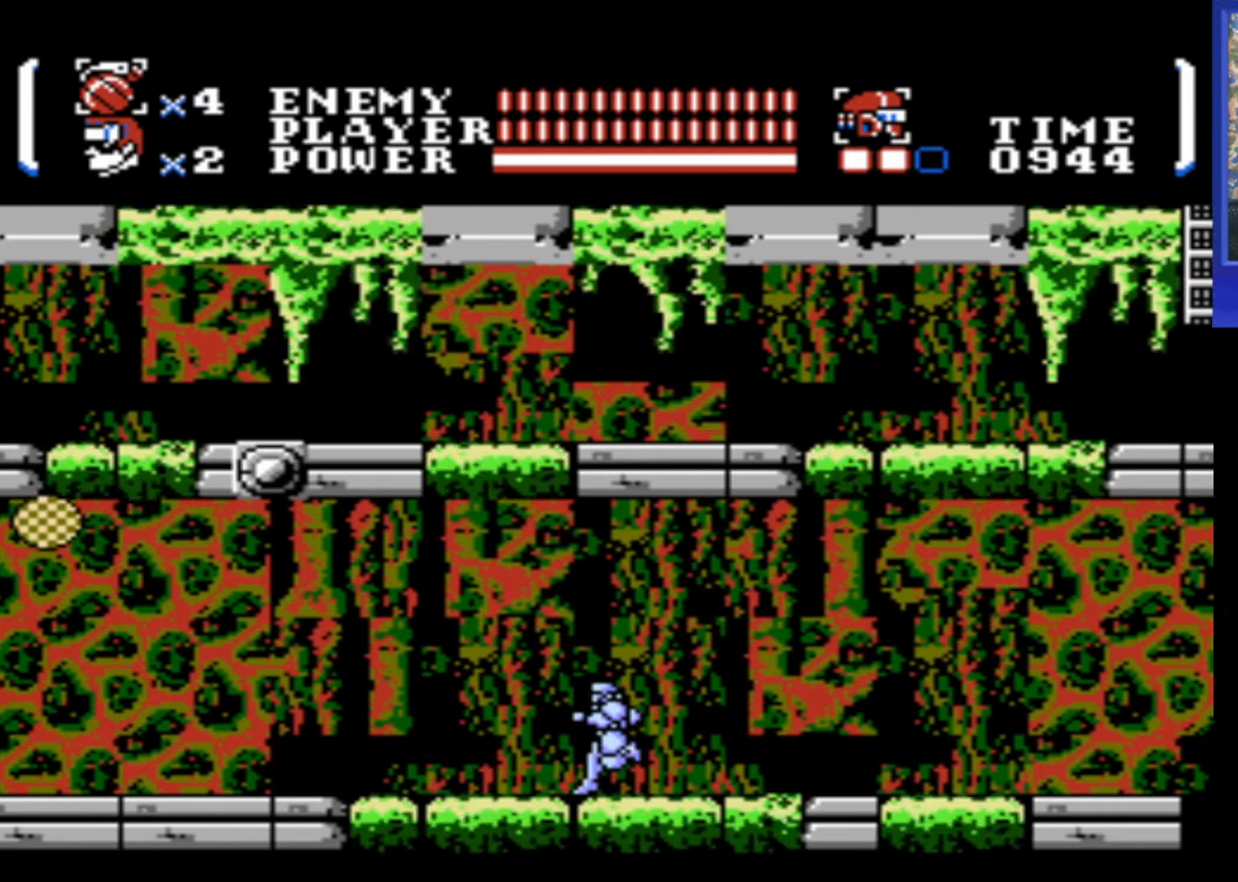
{"buttons": ["DPAD_LEFT"], "events": []}
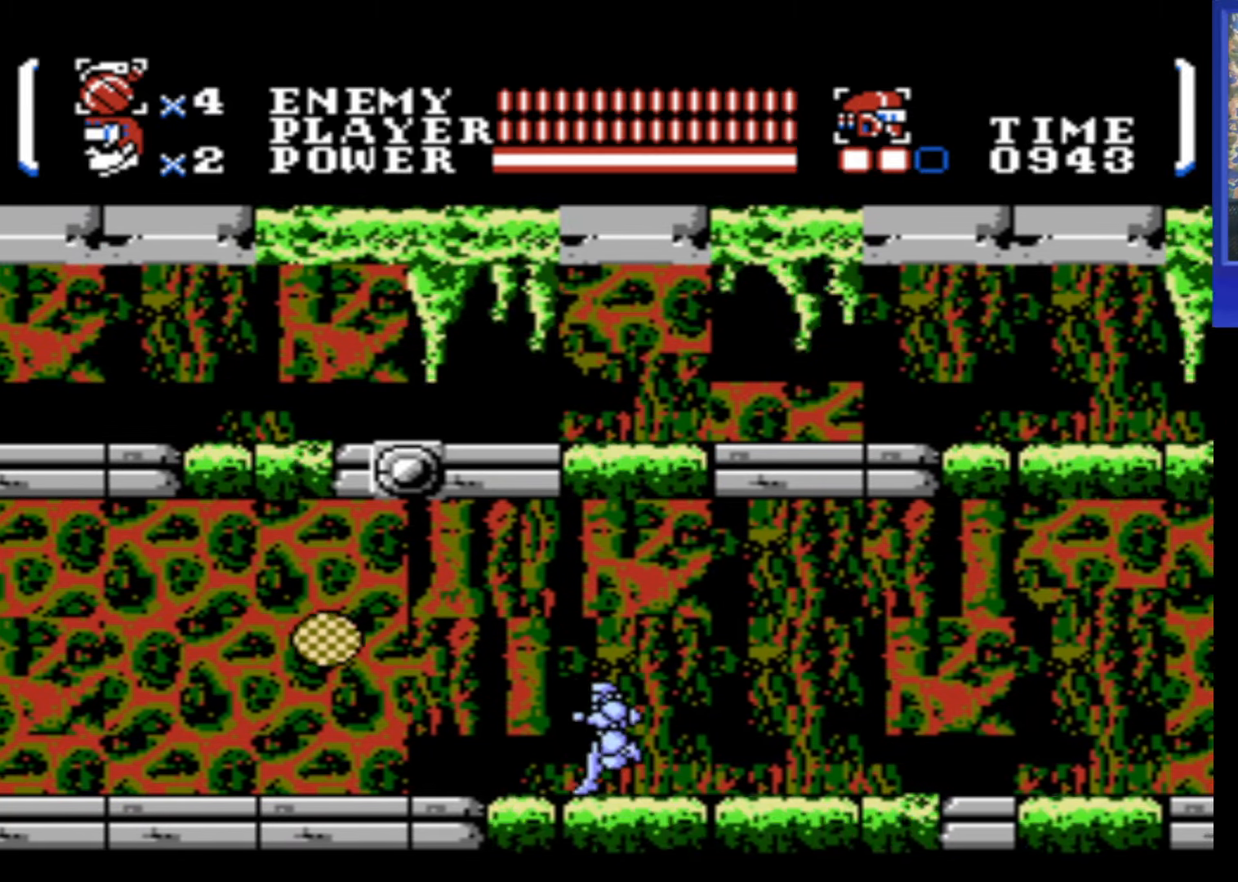
{"buttons": ["DPAD_LEFT"], "events": [[233, "DPAD_DOWN", "down"], [267, "DPAD_LEFT", "up"], [467, "DPAD_LEFT", "down"], [500, "DPAD_DOWN", "up"]]}
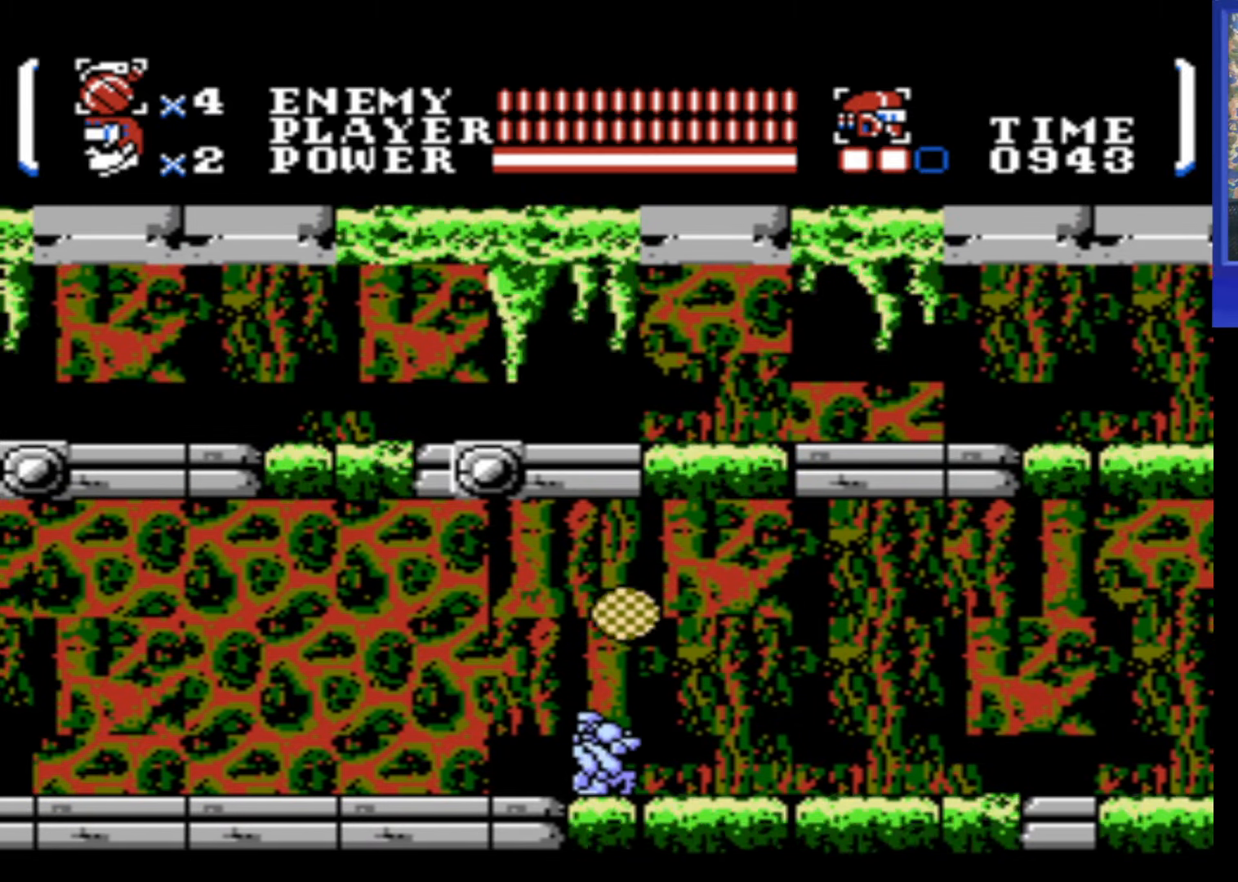
{"buttons": ["DPAD_LEFT"], "events": [[383, "B", "down"], [483, "B", "up"]]}
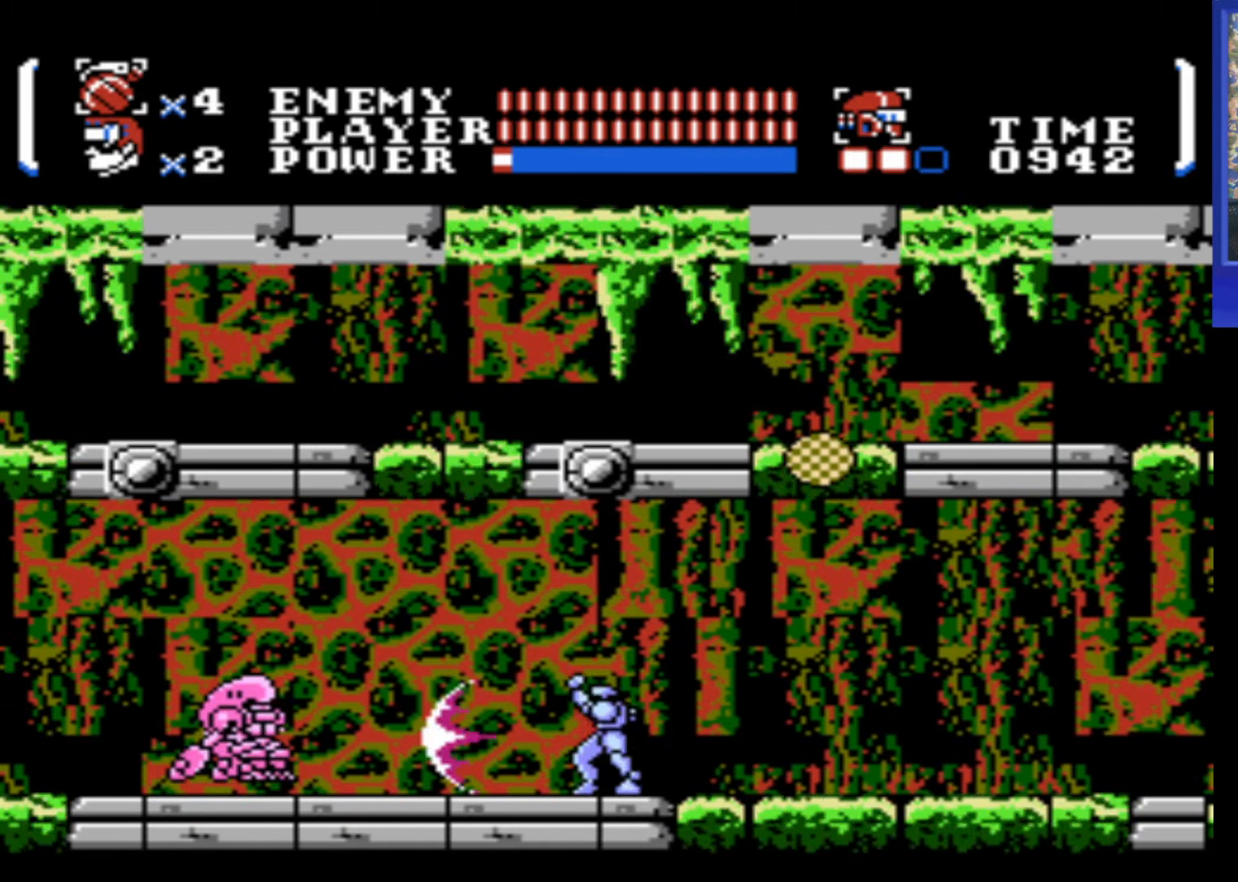
{"buttons": ["DPAD_LEFT"], "events": [[167, "B", "down"], [283, "B", "up"]]}
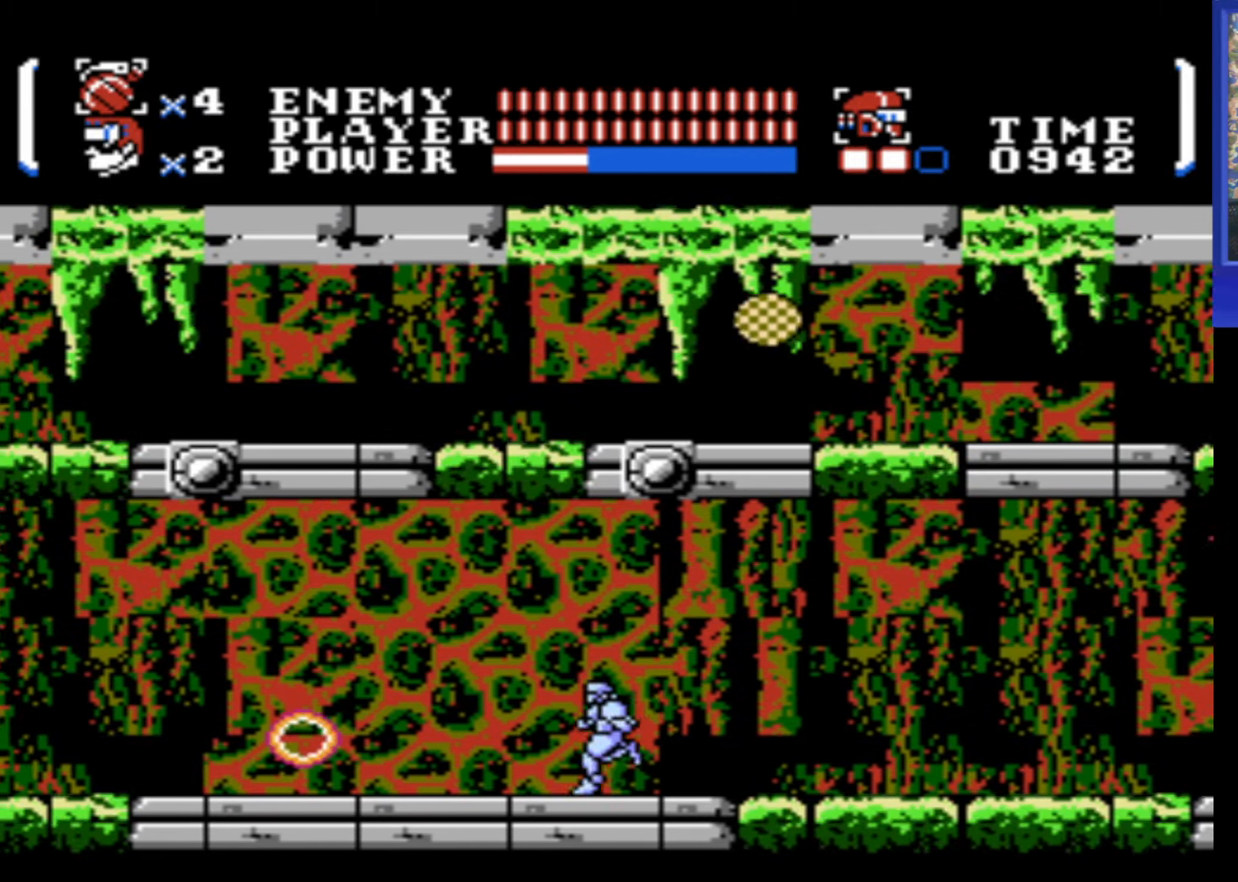
{"buttons": ["DPAD_LEFT"], "events": []}
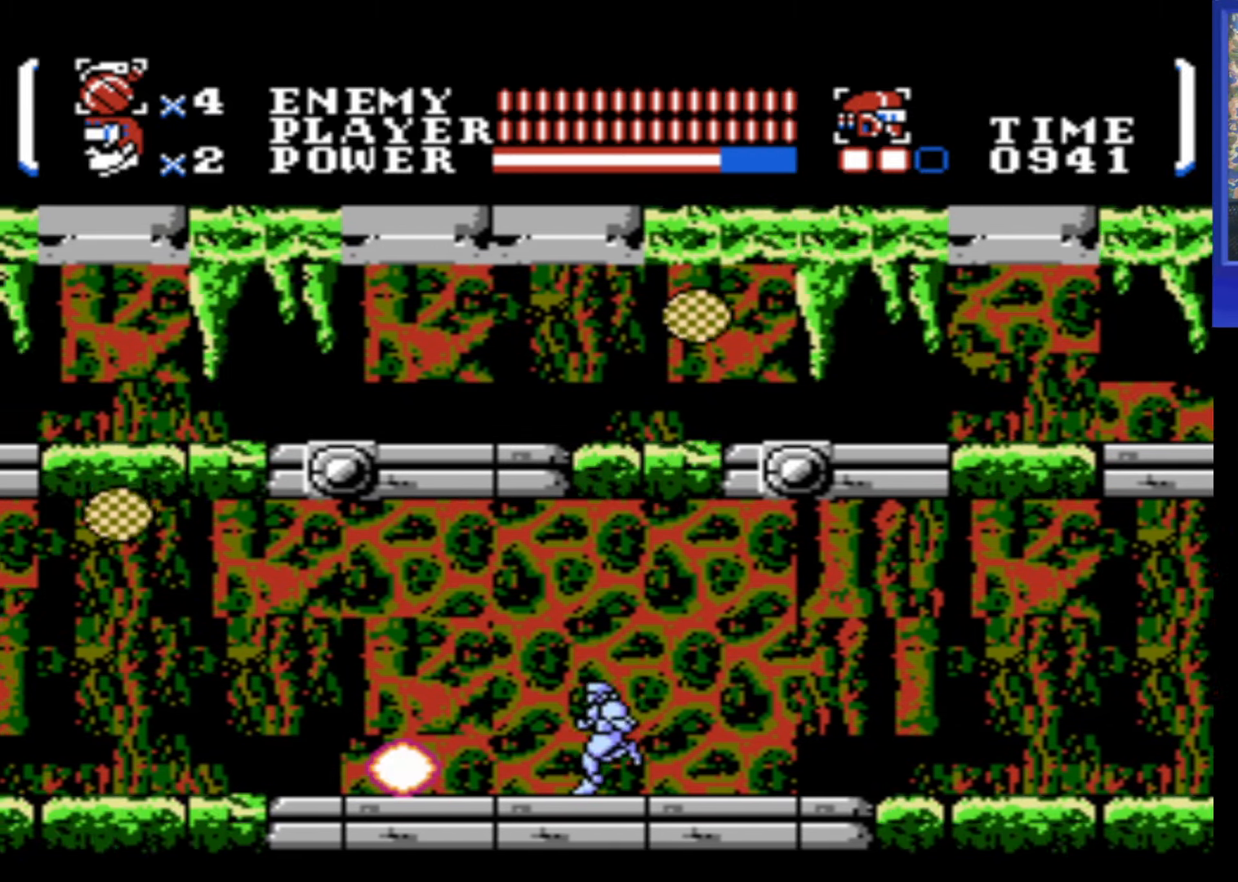
{"buttons": ["DPAD_LEFT"], "events": []}
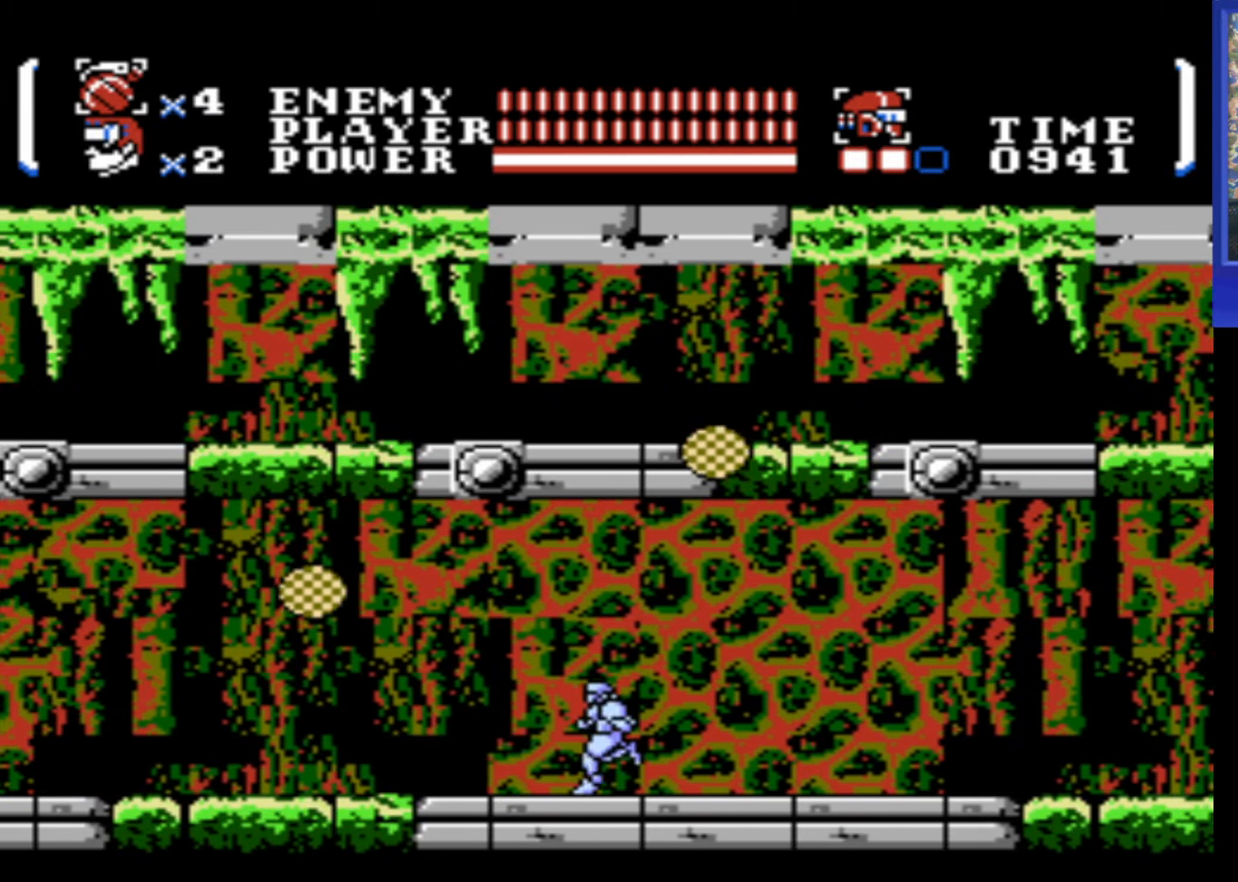
{"buttons": ["DPAD_LEFT"], "events": []}
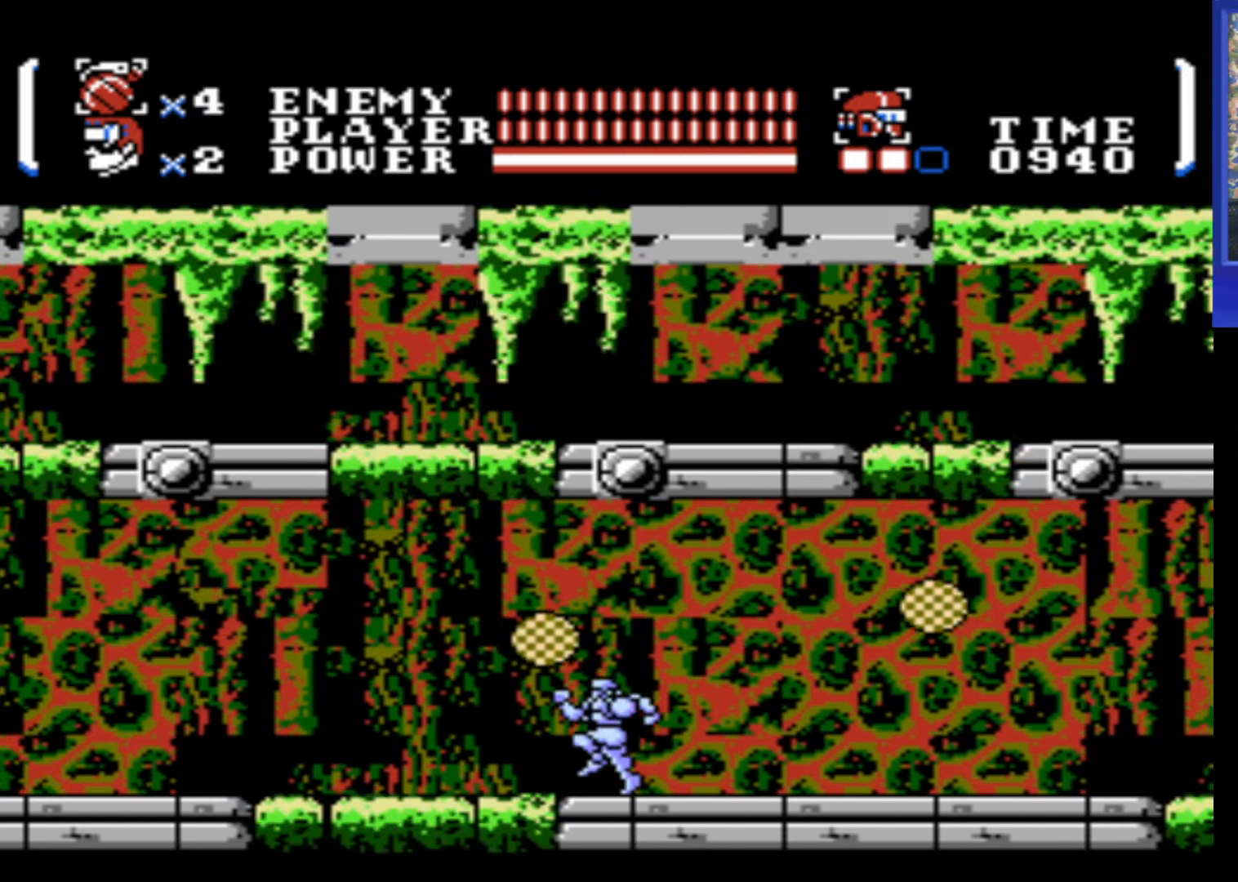
{"buttons": ["DPAD_LEFT"], "events": [[33, "DPAD_DOWN", "down"], [100, "DPAD_LEFT", "up"], [184, "DPAD_LEFT", "down"], [234, "DPAD_DOWN", "up"], [367, "B", "down"], [467, "B", "up"]]}
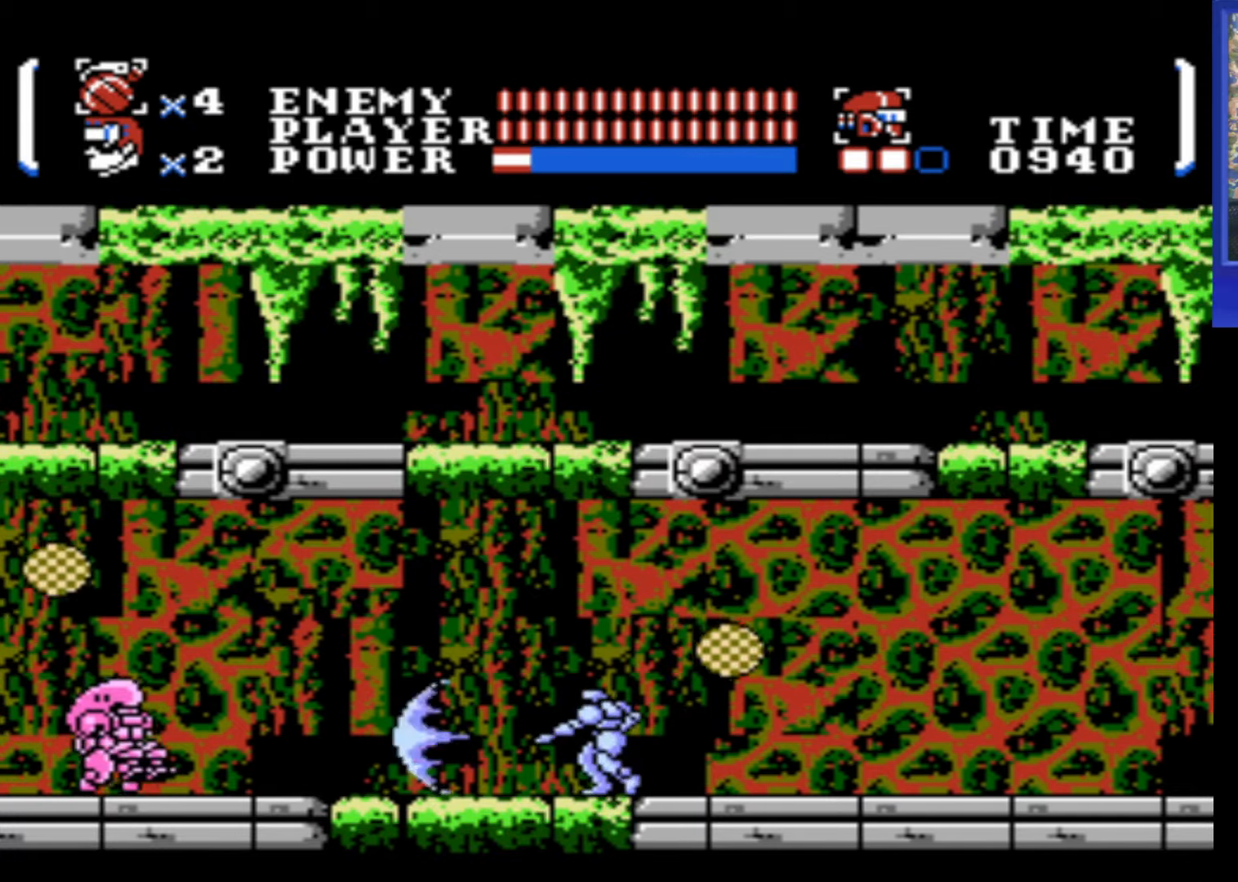
{"buttons": ["DPAD_LEFT"], "events": [[167, "B", "down"], [234, "B", "up"]]}
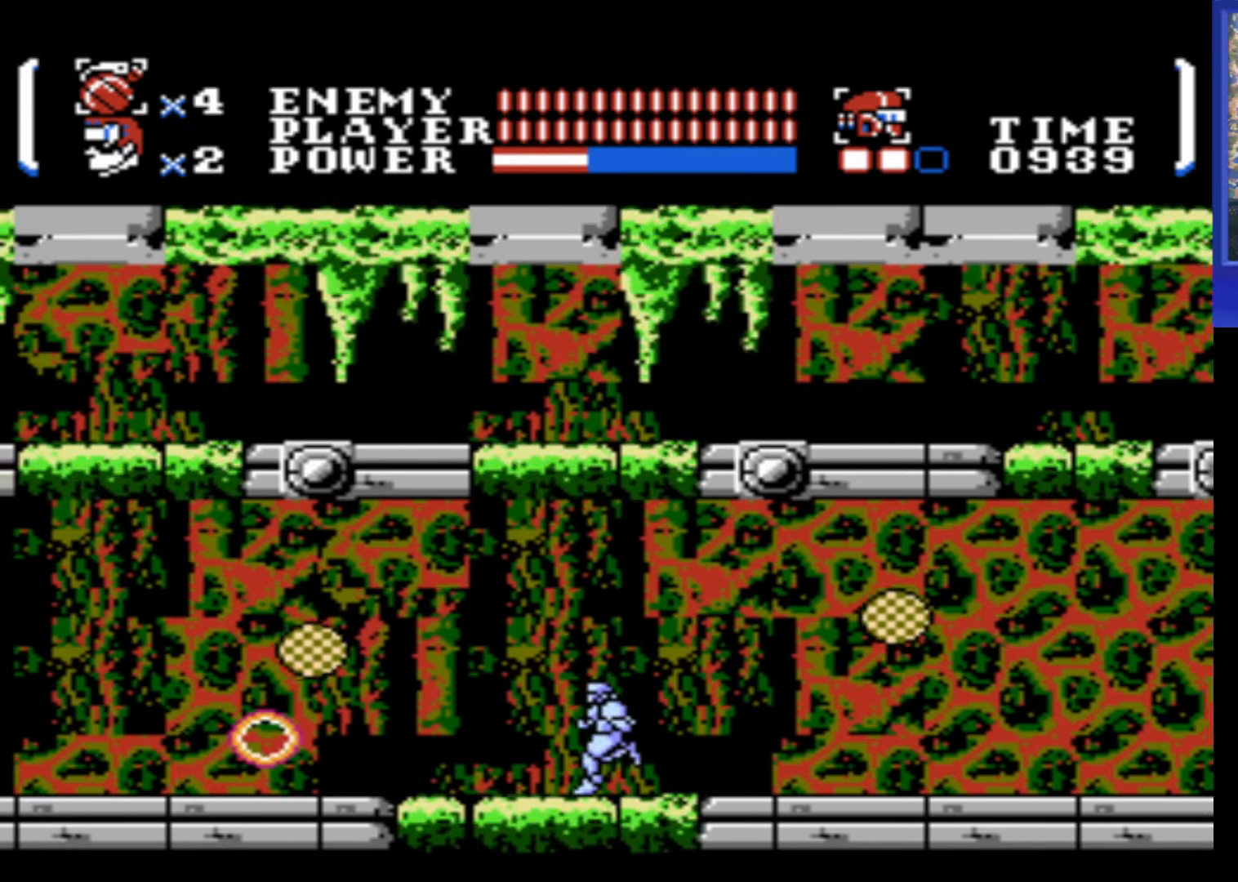
{"buttons": ["DPAD_LEFT"], "events": []}
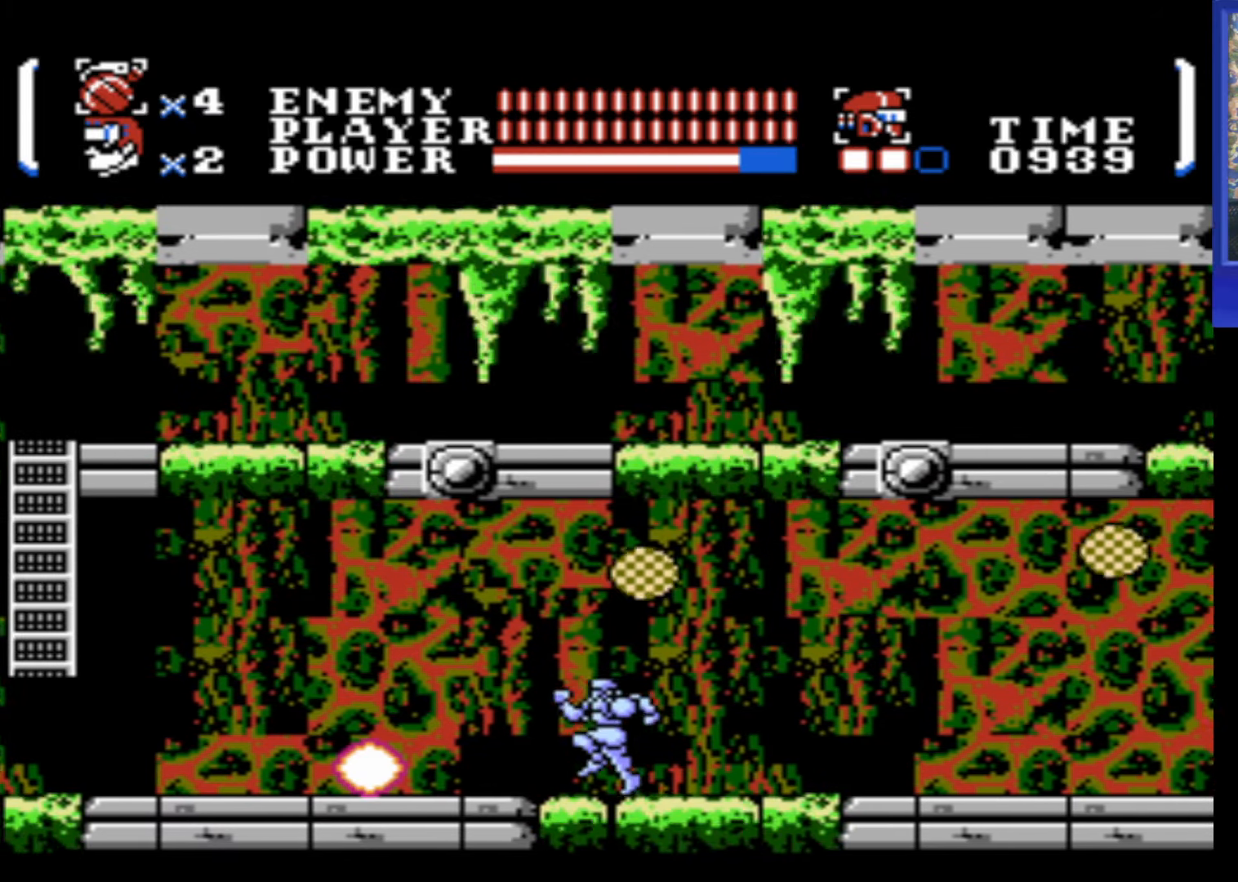
{"buttons": ["DPAD_LEFT"], "events": []}